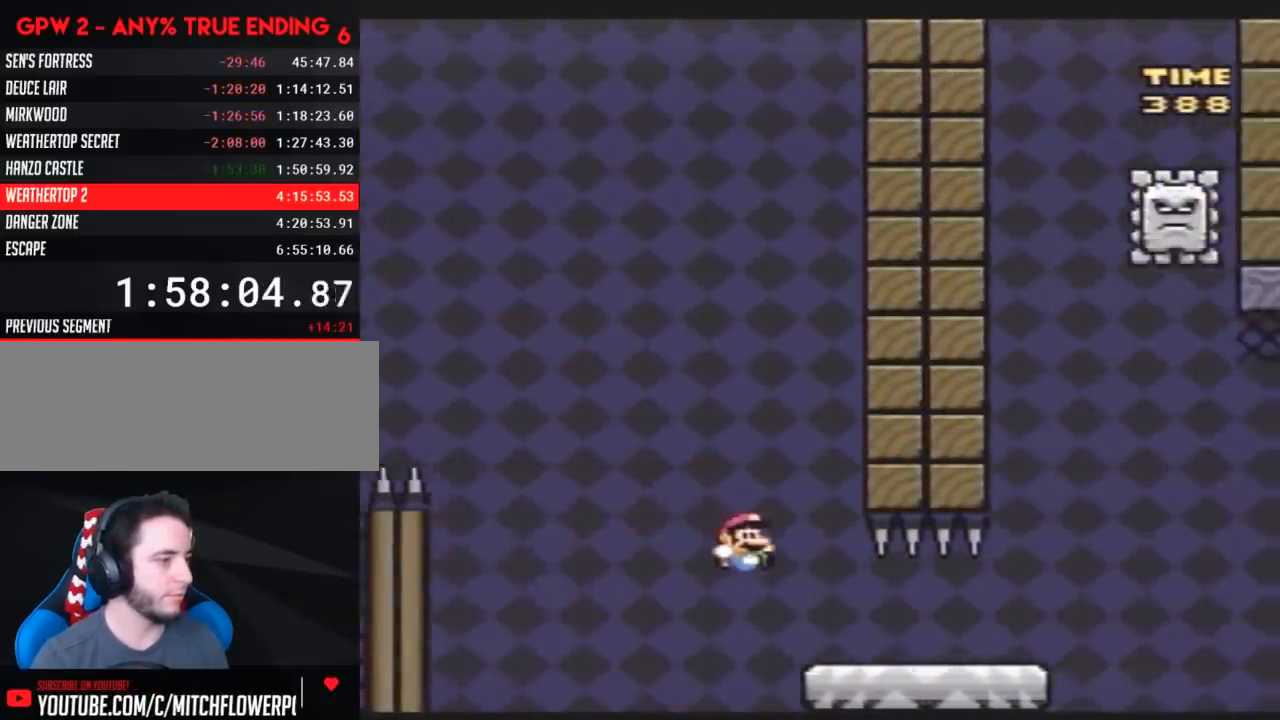
Gameplay with a controller (Nintendo layout); each line is a JSON object with the inputs held at the frame after it. "events" lists button and stick changes between this image and that frame as [ms after this image, input, new state], when the widget could be followed in between. Not read: B L3 R3.
{"buttons": ["Y", "DPAD_RIGHT"], "events": []}
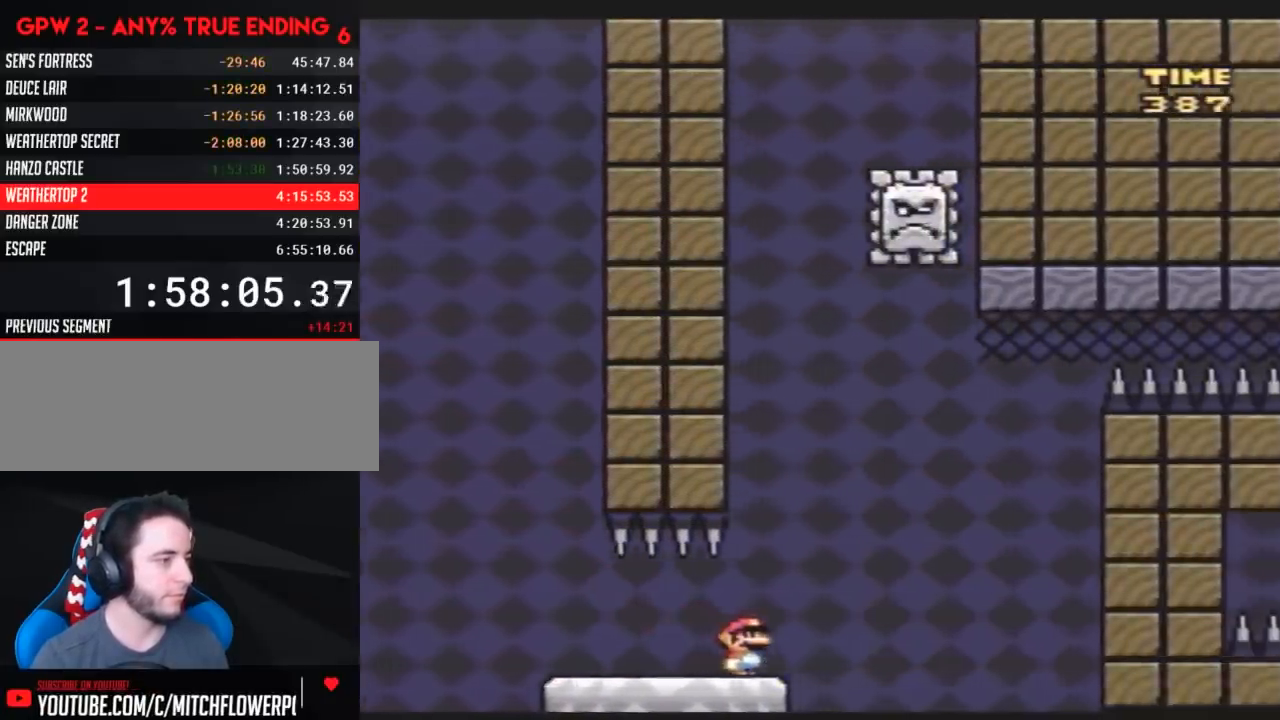
{"buttons": ["Y", "DPAD_RIGHT"], "events": [[33, "A", "down"], [67, "DPAD_LEFT", "down"], [67, "DPAD_RIGHT", "up"], [333, "DPAD_LEFT", "up"], [367, "DPAD_RIGHT", "down"], [433, "A", "up"]]}
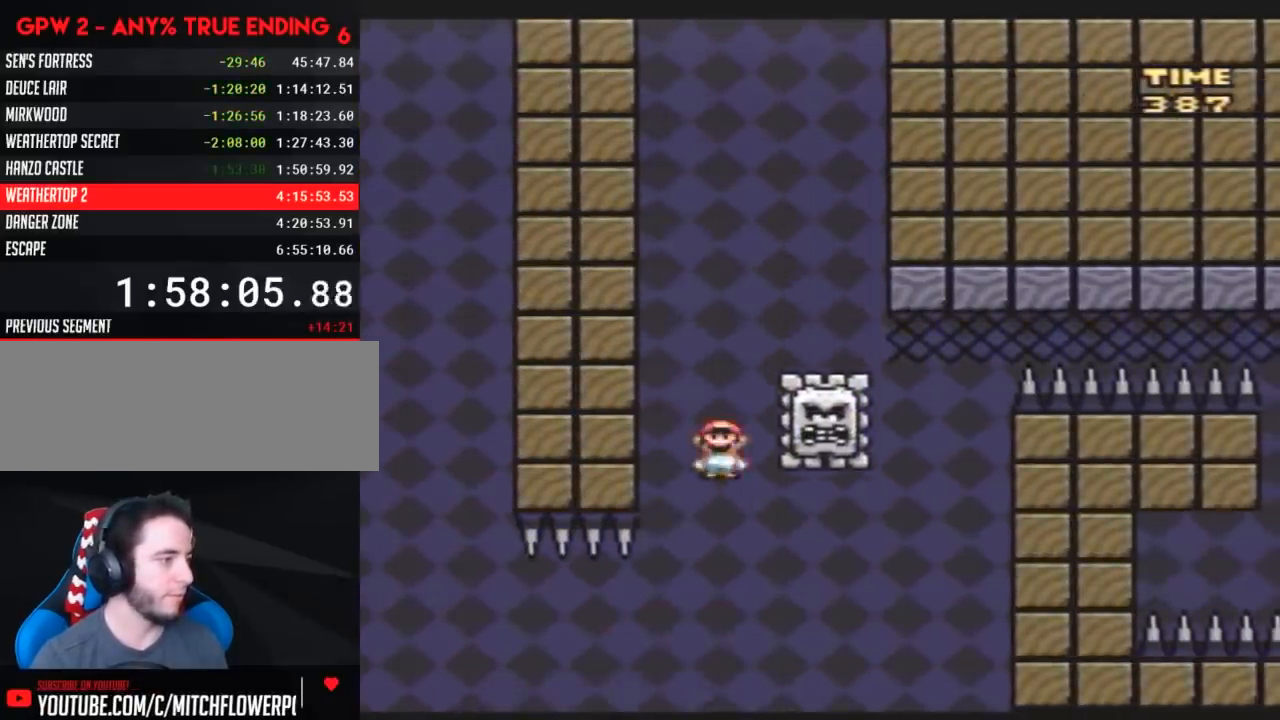
{"buttons": ["A", "Y", "DPAD_RIGHT"], "events": [[67, "A", "down"]]}
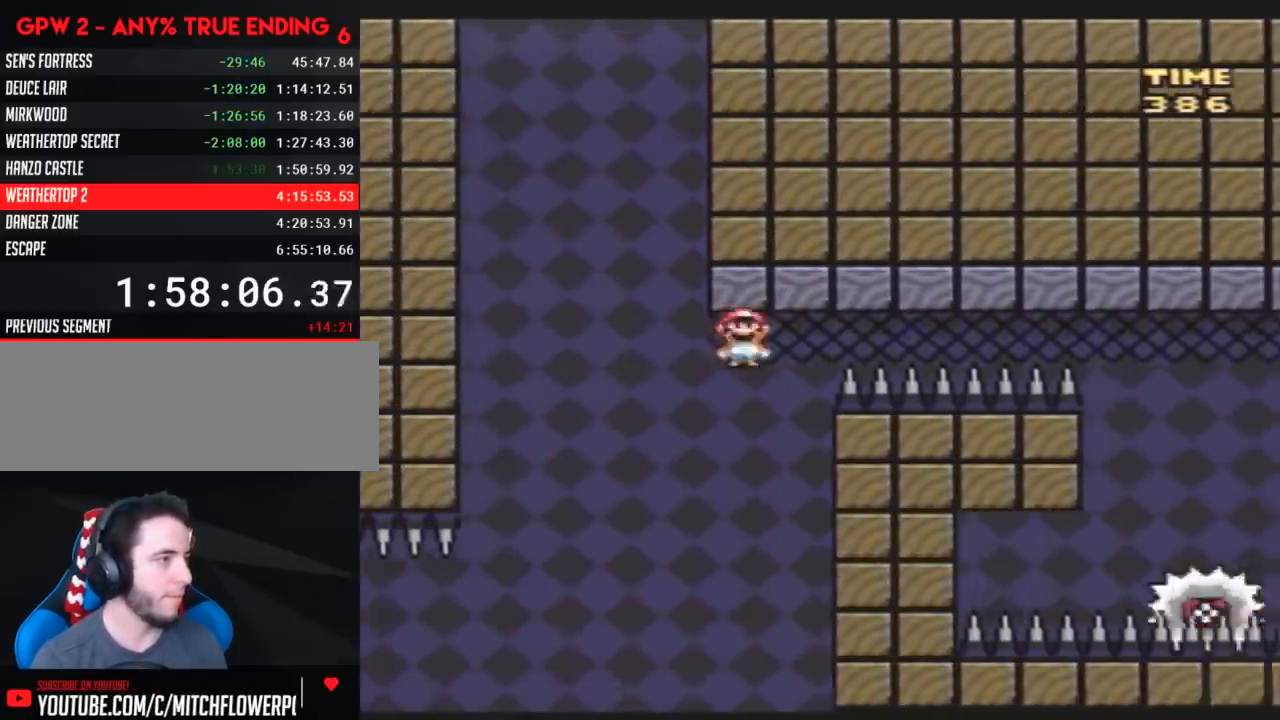
{"buttons": ["A", "Y", "DPAD_RIGHT"], "events": []}
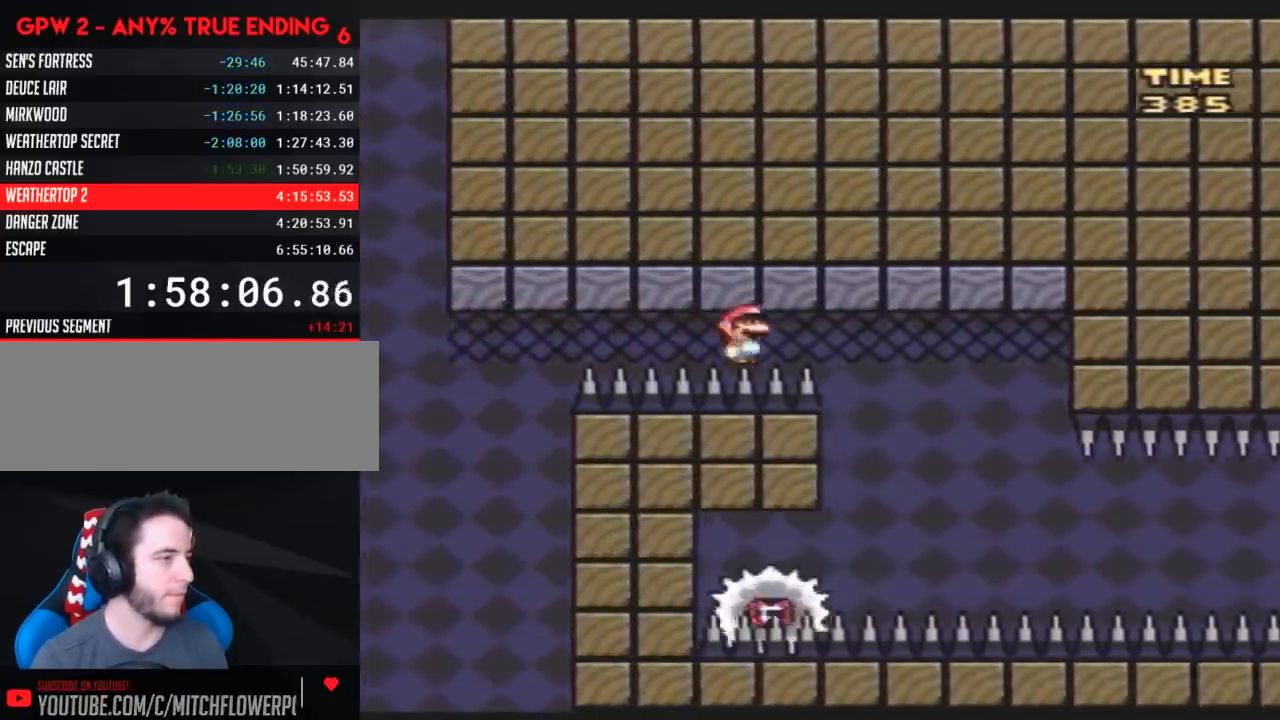
{"buttons": ["Y"], "events": [[167, "DPAD_LEFT", "down"], [167, "DPAD_RIGHT", "up"], [333, "DPAD_LEFT", "up"], [333, "DPAD_RIGHT", "down"], [383, "A", "up"], [450, "DPAD_RIGHT", "up"]]}
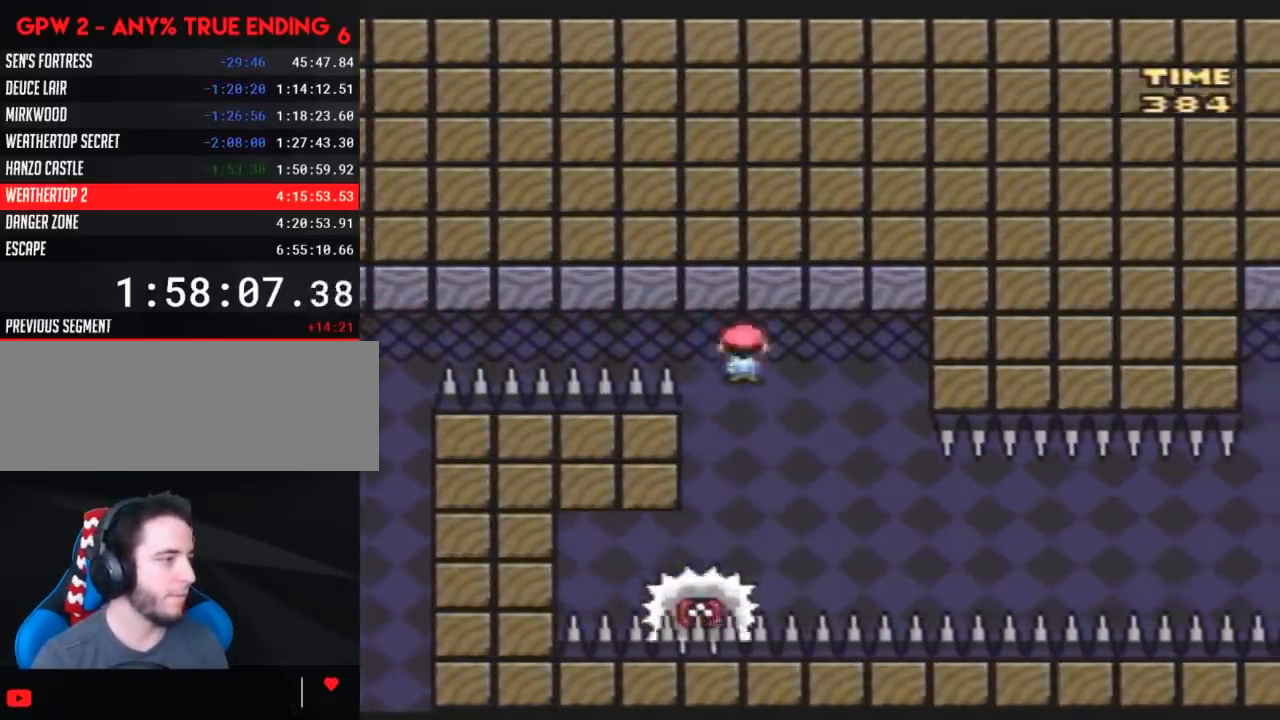
{"buttons": ["Y"], "events": [[83, "DPAD_RIGHT", "down"], [217, "DPAD_RIGHT", "up"]]}
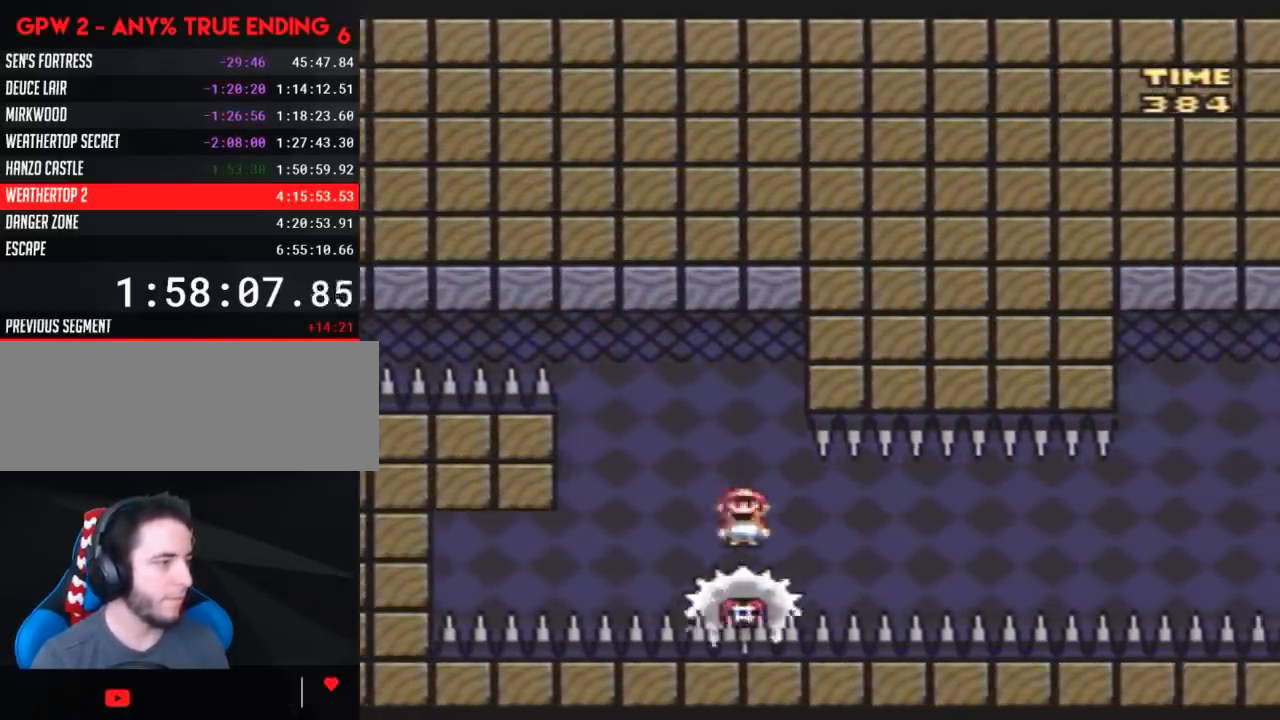
{"buttons": ["Y", "DPAD_LEFT"], "events": [[67, "DPAD_RIGHT", "down"], [117, "DPAD_RIGHT", "up"], [467, "DPAD_LEFT", "down"]]}
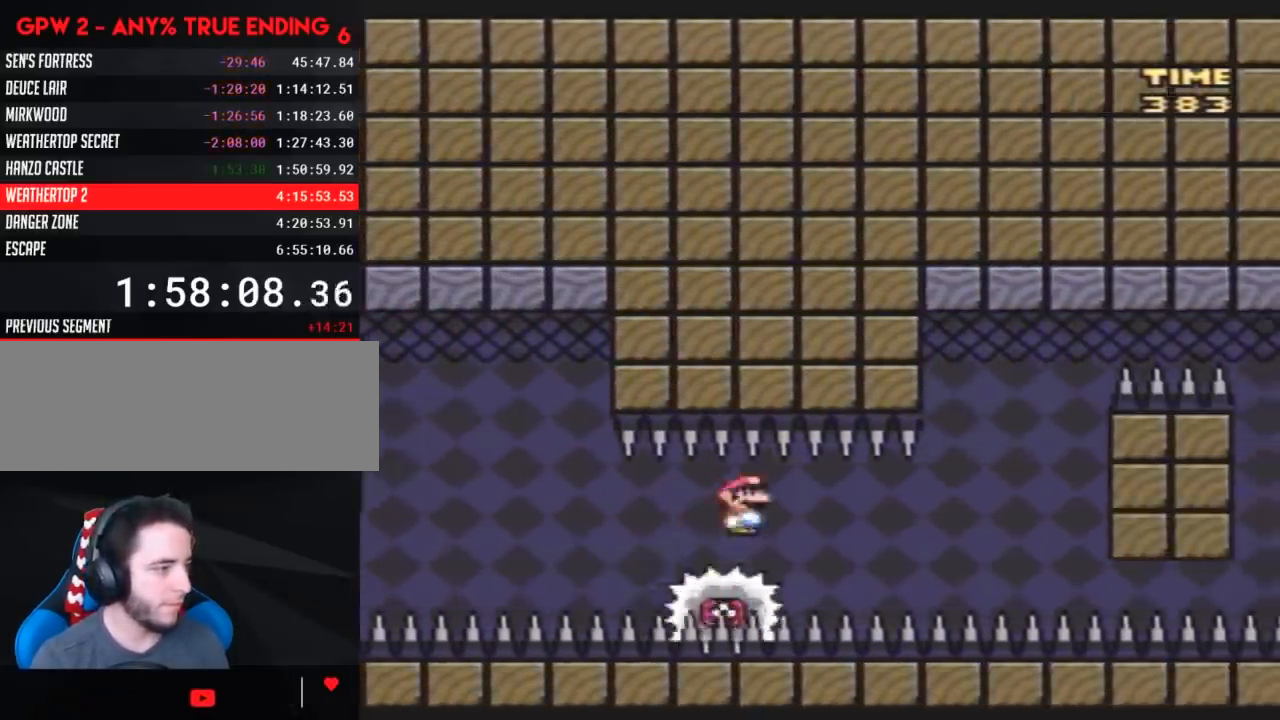
{"buttons": ["Y", "DPAD_RIGHT"], "events": [[33, "DPAD_LEFT", "up"], [33, "DPAD_UP", "down"], [67, "DPAD_RIGHT", "down"], [67, "DPAD_UP", "up"], [250, "DPAD_RIGHT", "up"], [350, "DPAD_RIGHT", "down"]]}
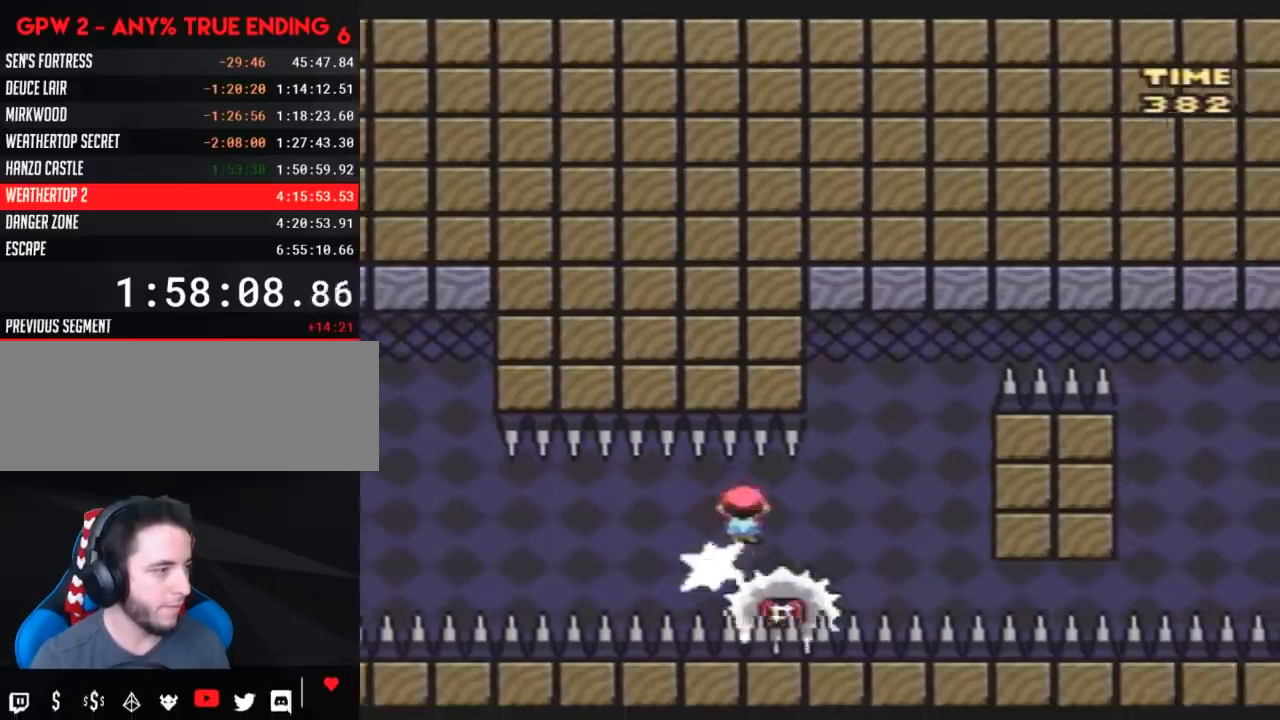
{"buttons": ["Y", "DPAD_RIGHT"], "events": [[217, "DPAD_LEFT", "down"], [217, "DPAD_RIGHT", "up"], [317, "DPAD_LEFT", "up"], [317, "DPAD_RIGHT", "down"]]}
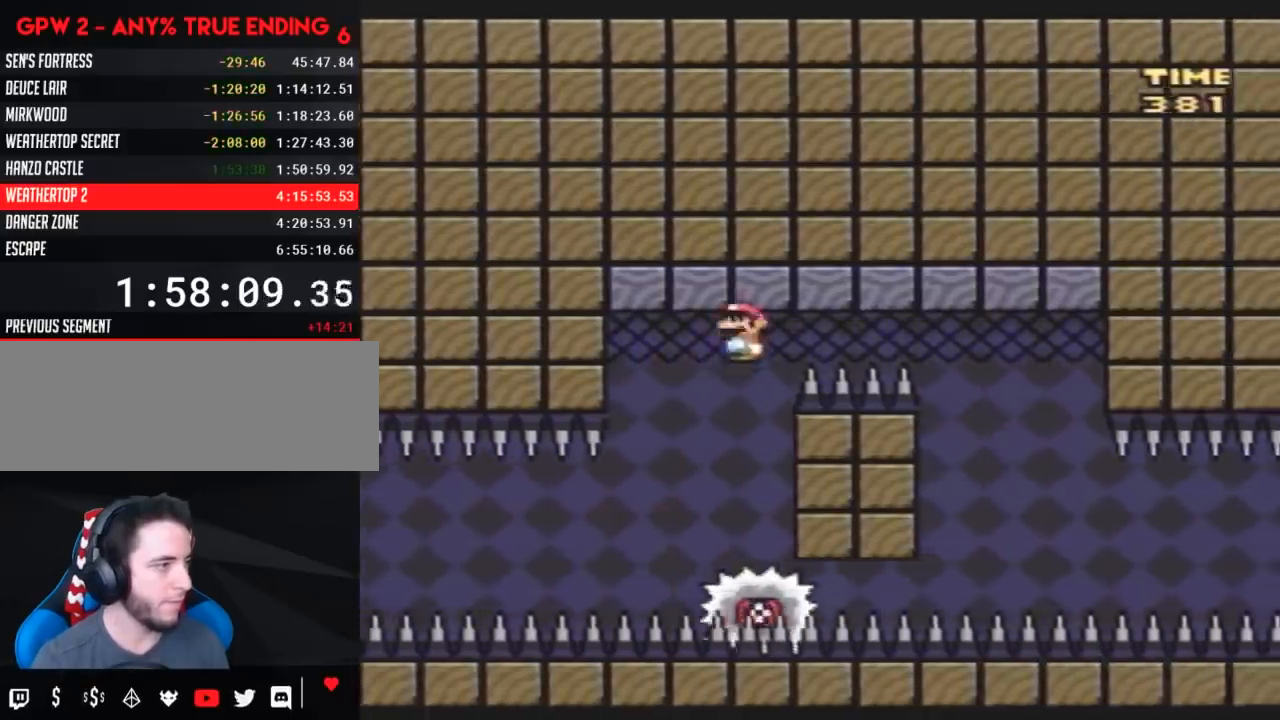
{"buttons": ["Y", "DPAD_RIGHT"], "events": [[383, "DPAD_LEFT", "down"], [383, "DPAD_RIGHT", "up"], [483, "DPAD_LEFT", "up"], [483, "DPAD_RIGHT", "down"]]}
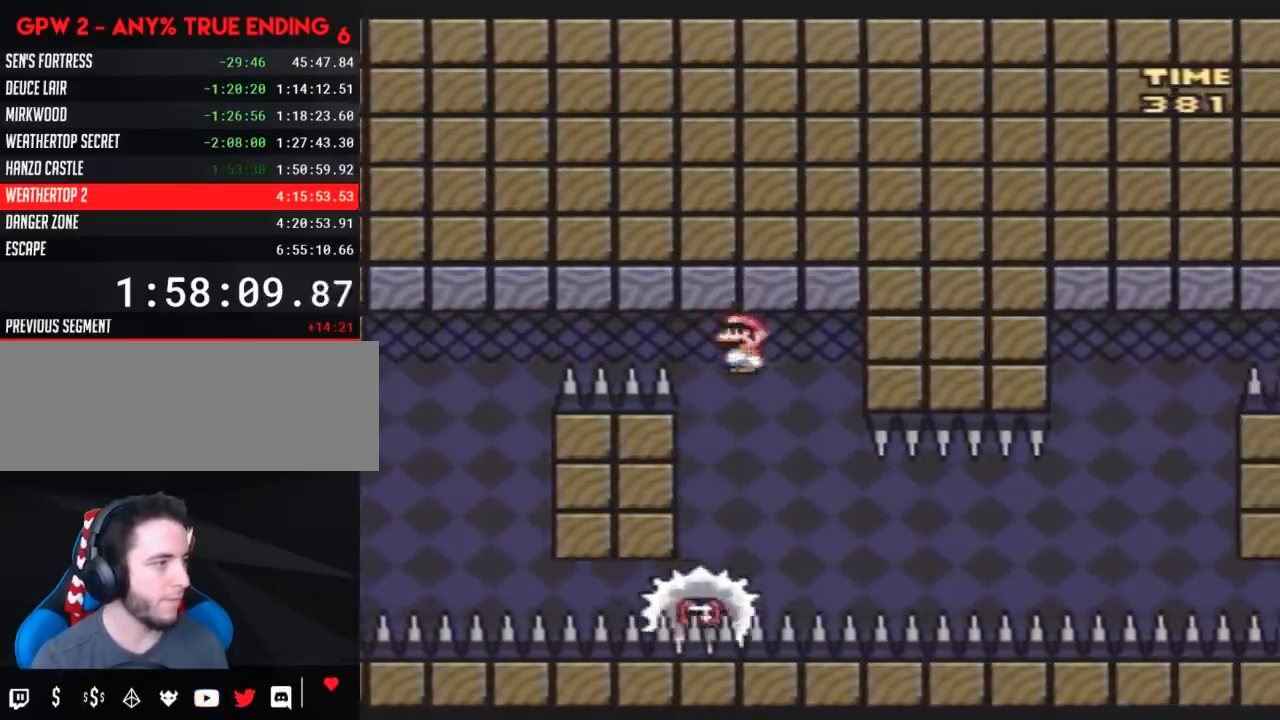
{"buttons": ["Y"], "events": [[167, "DPAD_RIGHT", "up"]]}
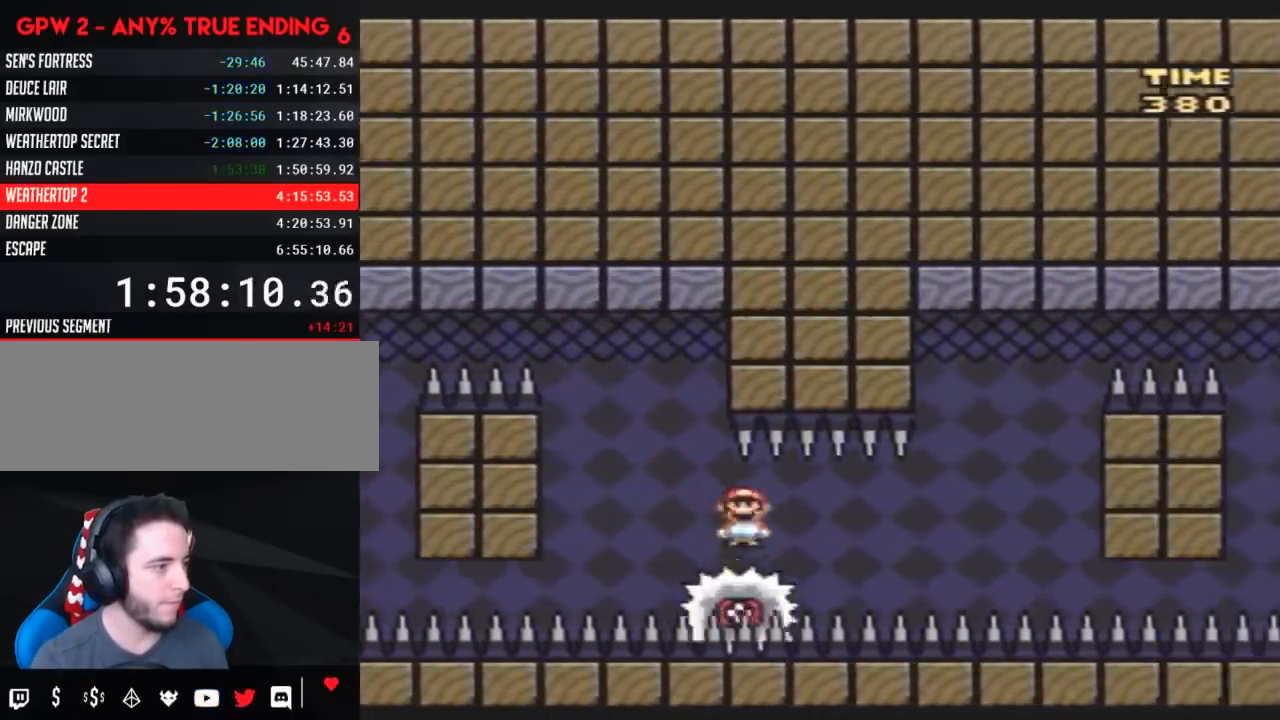
{"buttons": ["Y", "DPAD_RIGHT"], "events": [[367, "DPAD_RIGHT", "down"]]}
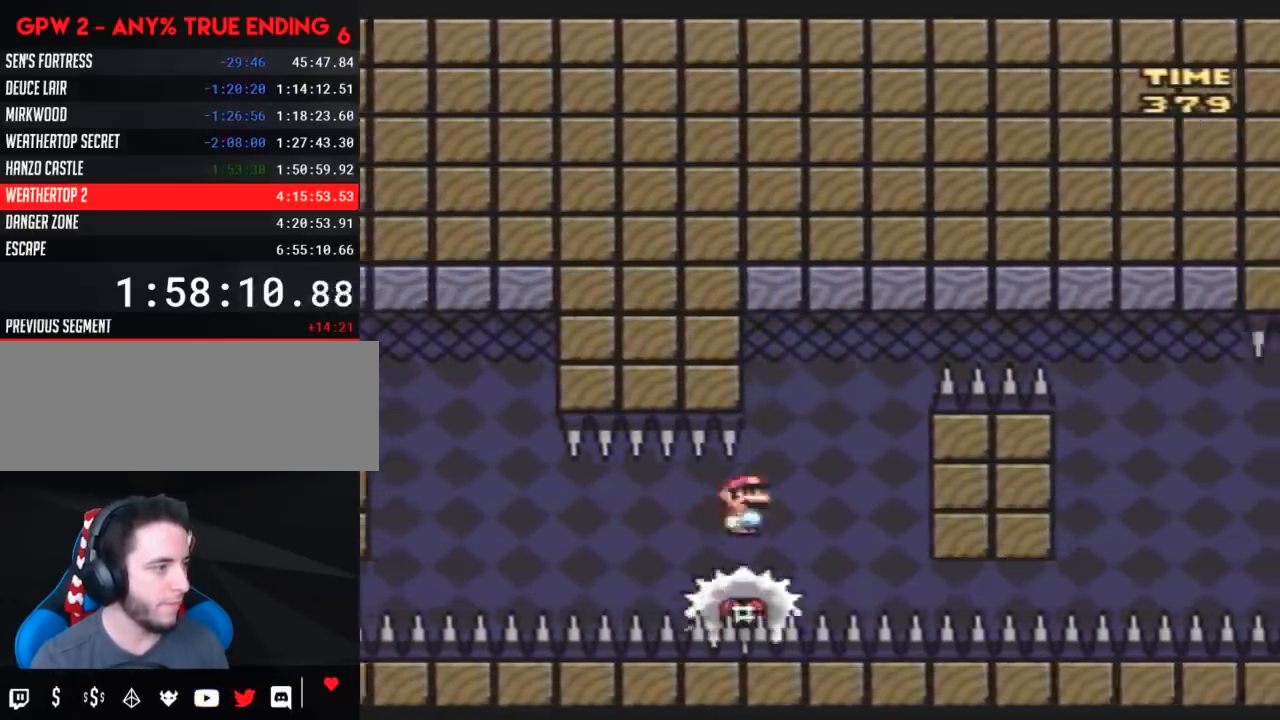
{"buttons": ["Y", "DPAD_RIGHT"], "events": [[50, "DPAD_RIGHT", "up"], [83, "DPAD_LEFT", "down"], [167, "DPAD_DOWN", "down"], [167, "DPAD_LEFT", "up"], [200, "DPAD_DOWN", "up"], [200, "DPAD_RIGHT", "down"]]}
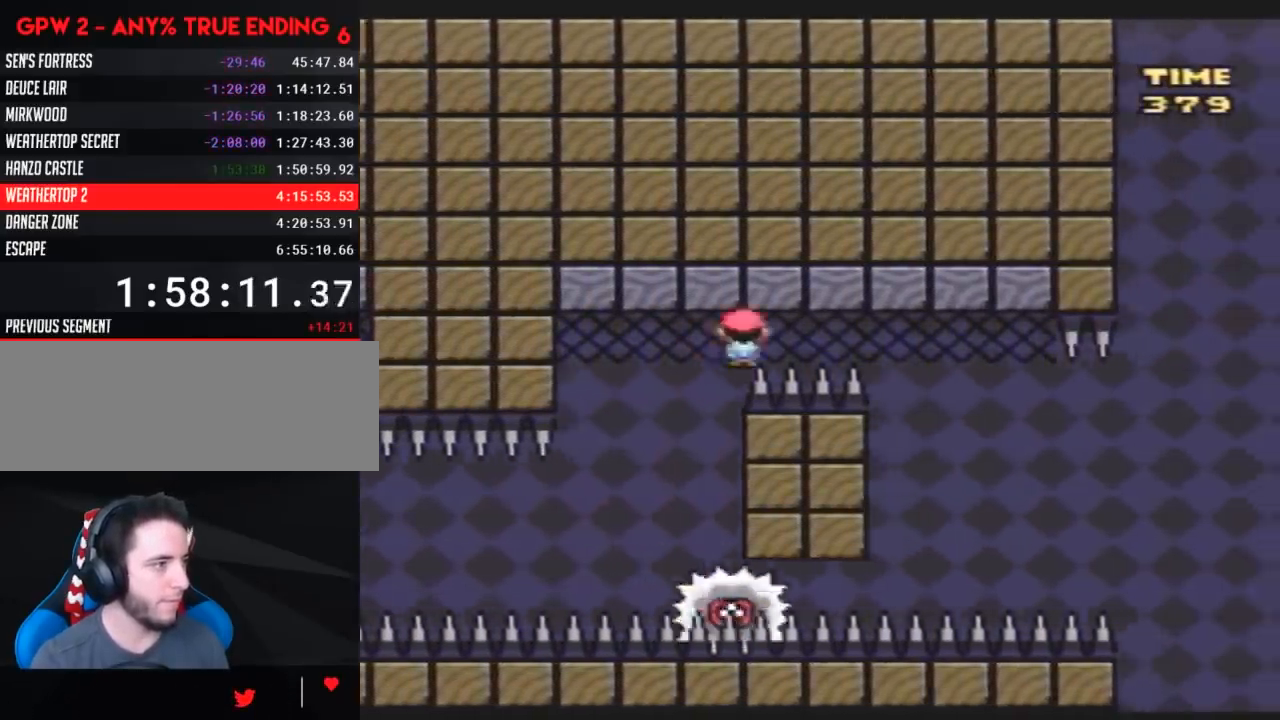
{"buttons": ["Y"], "events": [[333, "DPAD_LEFT", "down"], [333, "DPAD_RIGHT", "up"], [483, "DPAD_LEFT", "up"]]}
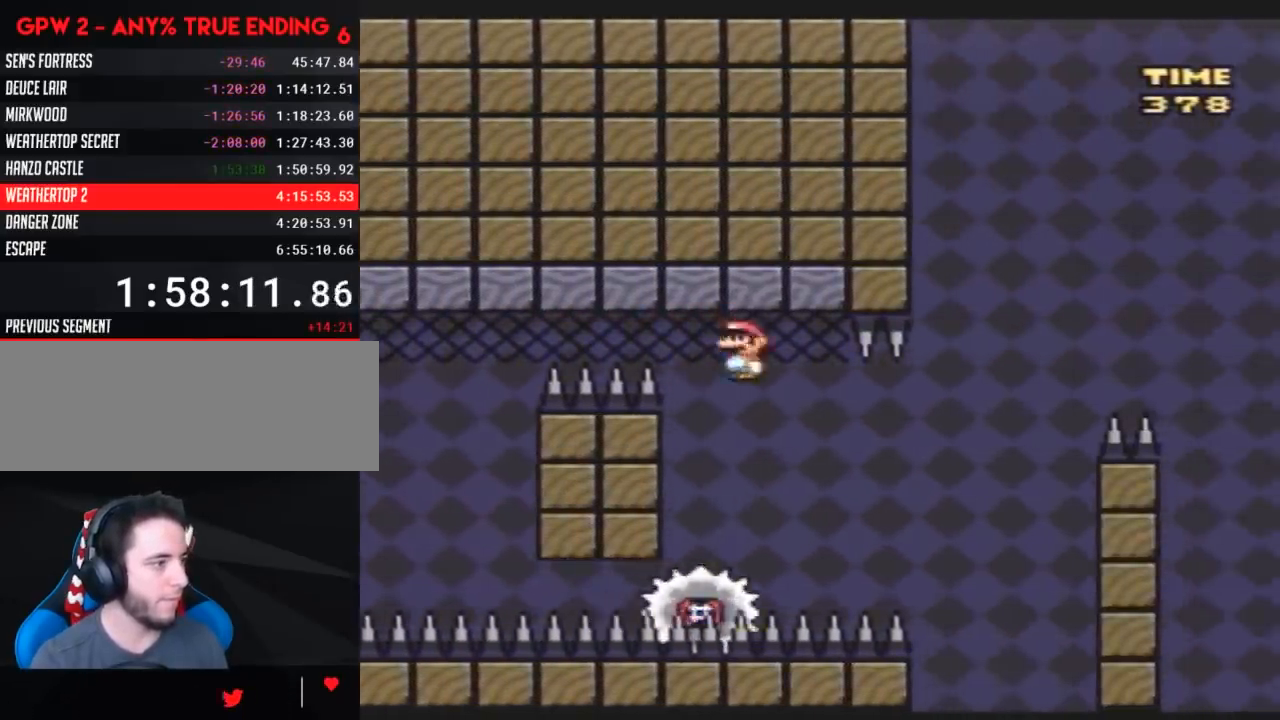
{"buttons": ["Y", "DPAD_RIGHT"], "events": [[17, "DPAD_RIGHT", "down"]]}
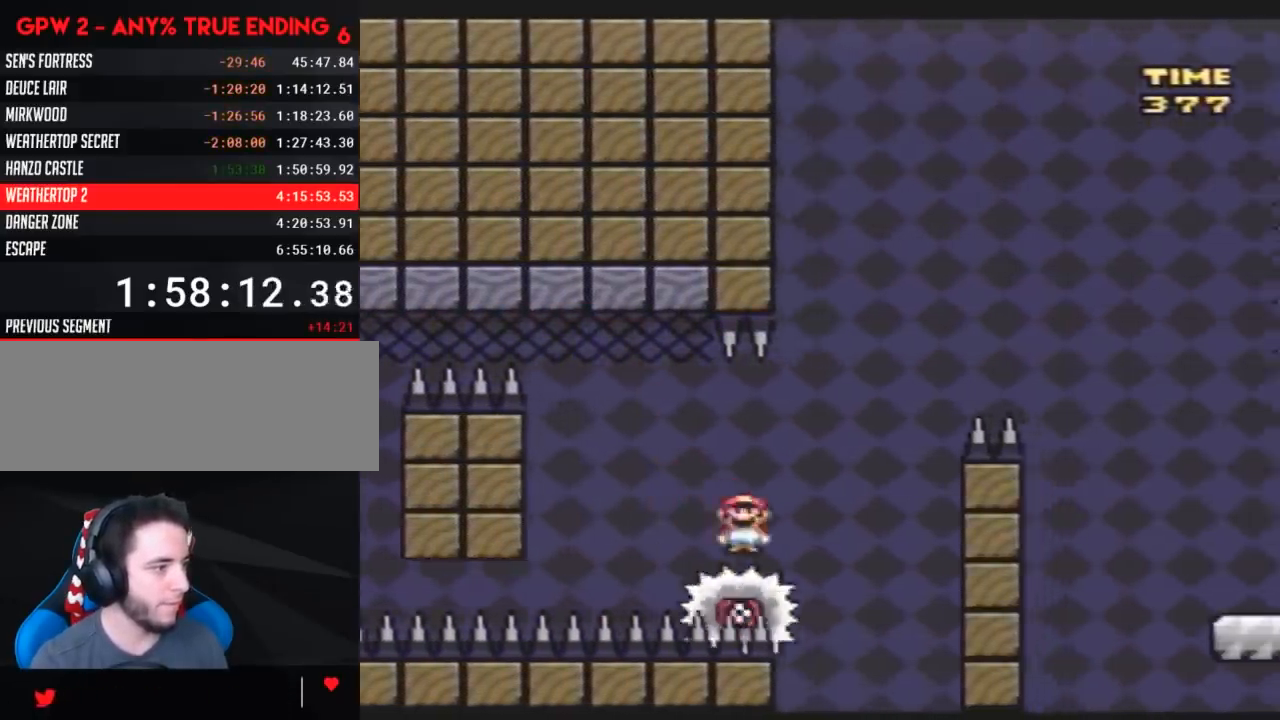
{"buttons": ["Y", "DPAD_RIGHT"], "events": []}
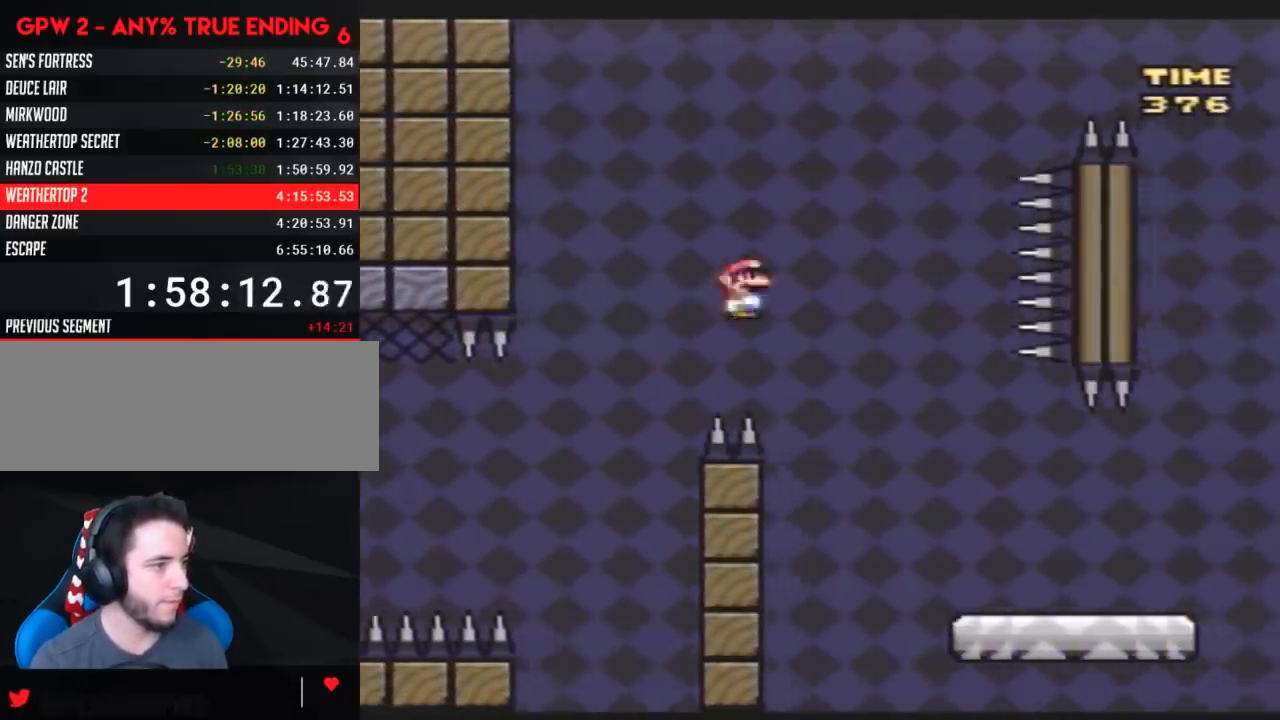
{"buttons": ["Y", "DPAD_RIGHT"], "events": []}
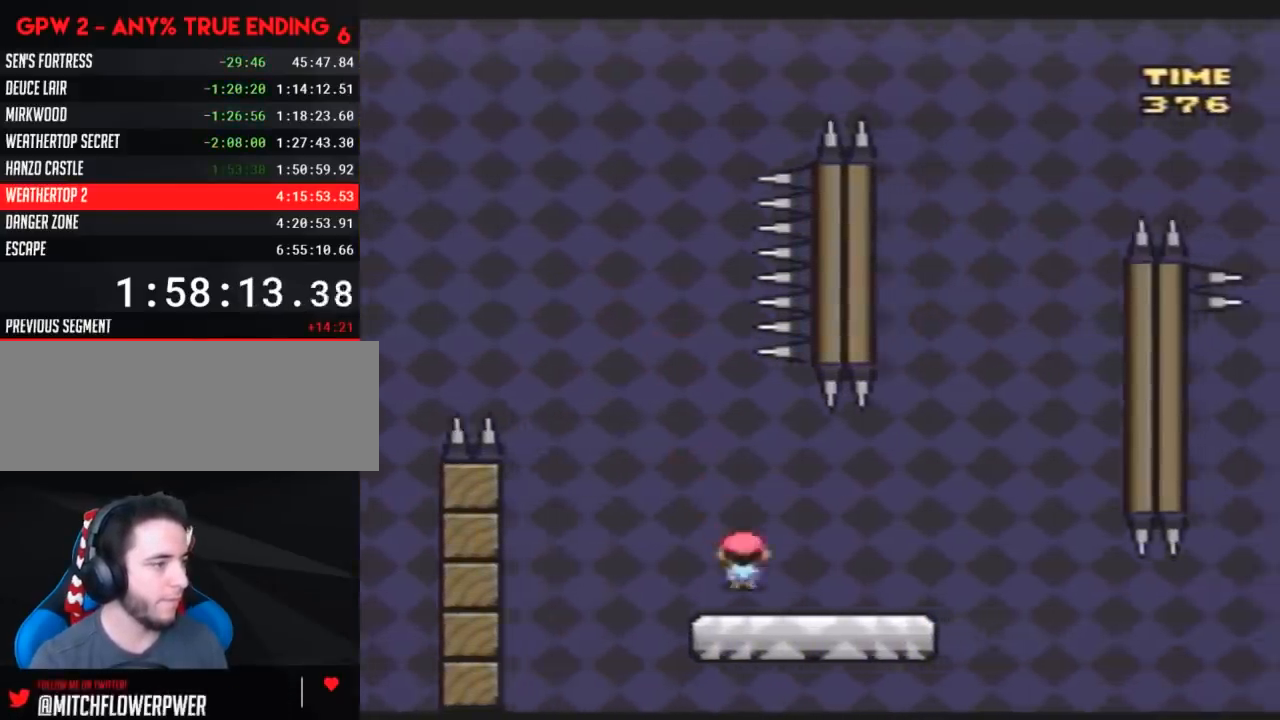
{"buttons": ["Y", "DPAD_RIGHT"], "events": []}
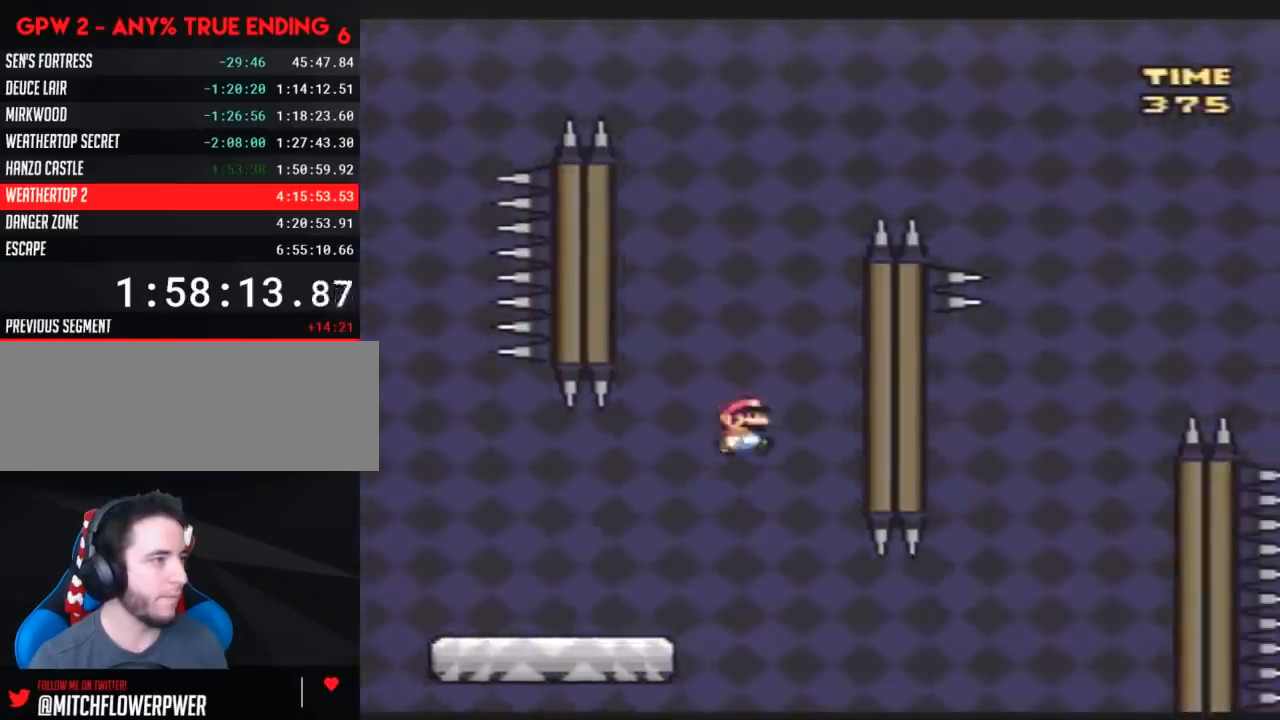
{"buttons": ["Y", "DPAD_LEFT"], "events": [[300, "DPAD_RIGHT", "up"], [333, "DPAD_LEFT", "down"]]}
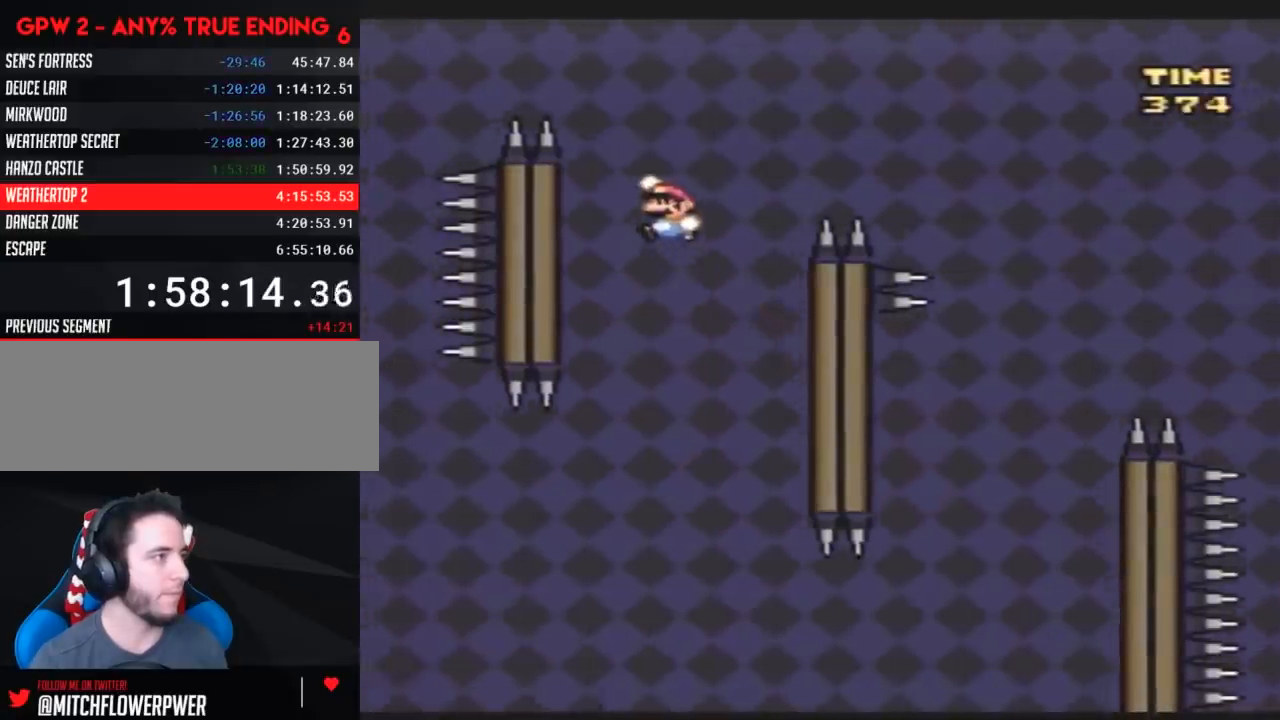
{"buttons": ["Y", "DPAD_RIGHT"], "events": [[267, "DPAD_LEFT", "up"], [267, "DPAD_UP", "down"], [300, "DPAD_RIGHT", "down"], [300, "DPAD_UP", "up"]]}
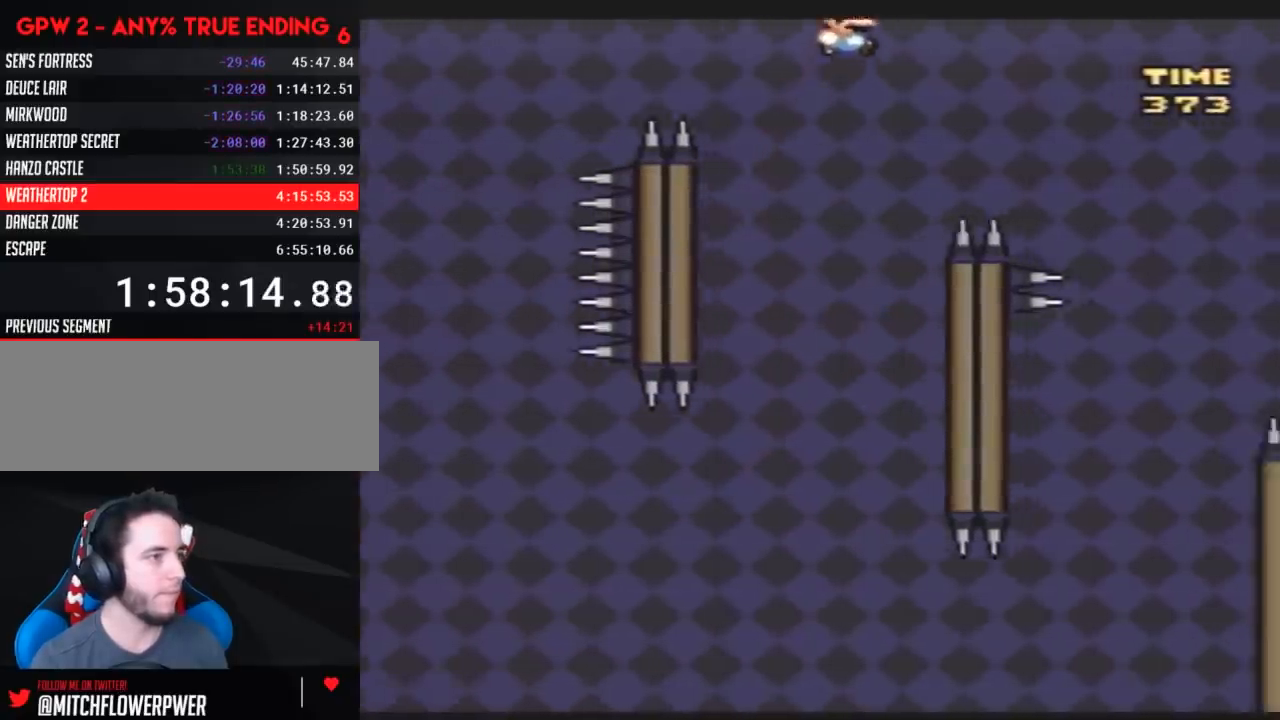
{"buttons": ["Y", "DPAD_LEFT"], "events": [[417, "DPAD_RIGHT", "up"], [450, "DPAD_LEFT", "down"]]}
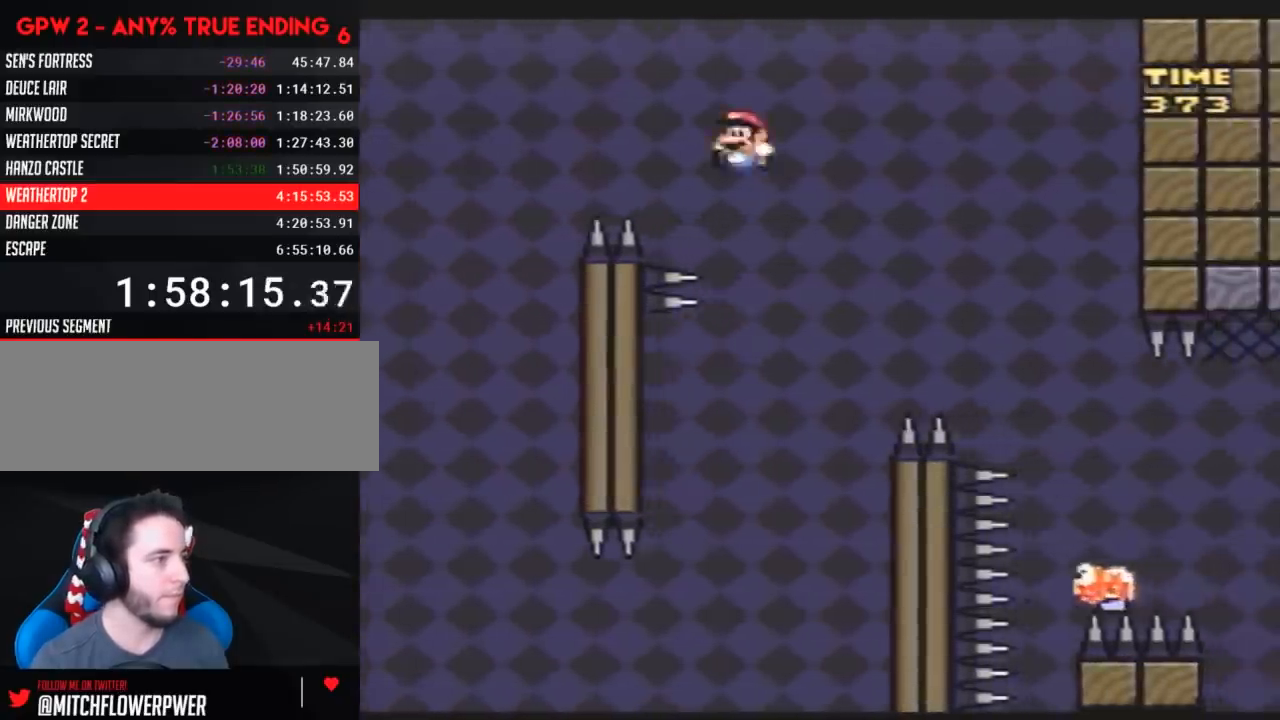
{"buttons": ["Y", "DPAD_RIGHT"], "events": [[83, "DPAD_LEFT", "up"], [83, "DPAD_RIGHT", "down"]]}
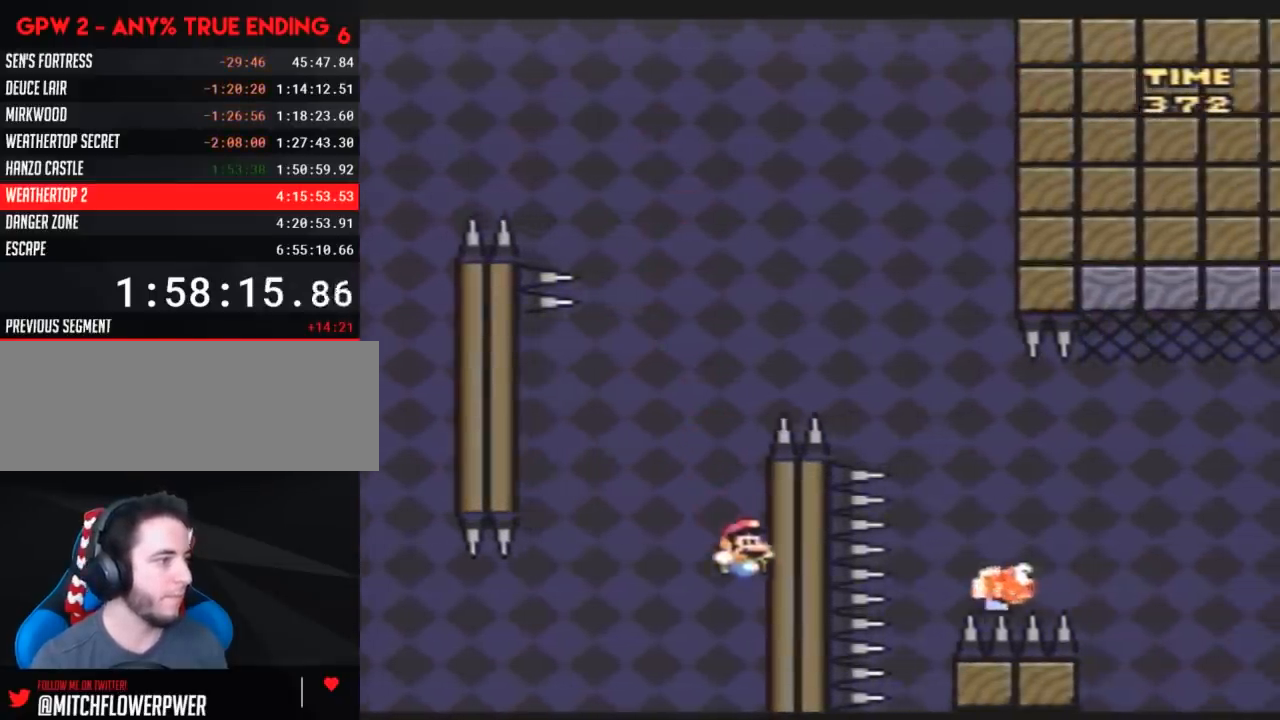
{"buttons": ["Y", "DPAD_LEFT"], "events": [[117, "DPAD_LEFT", "down"], [117, "DPAD_RIGHT", "up"]]}
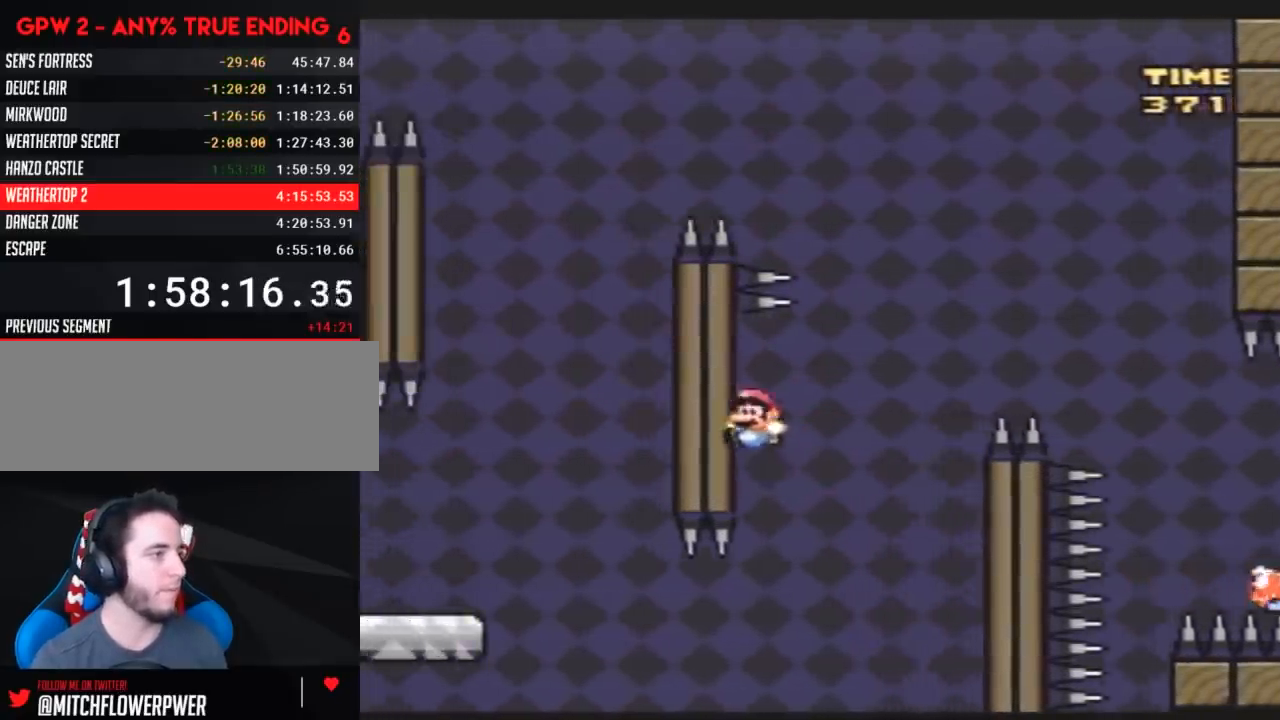
{"buttons": ["Y", "DPAD_RIGHT"], "events": [[117, "DPAD_UP", "down"], [150, "DPAD_LEFT", "up"], [150, "DPAD_RIGHT", "down"], [150, "DPAD_UP", "up"]]}
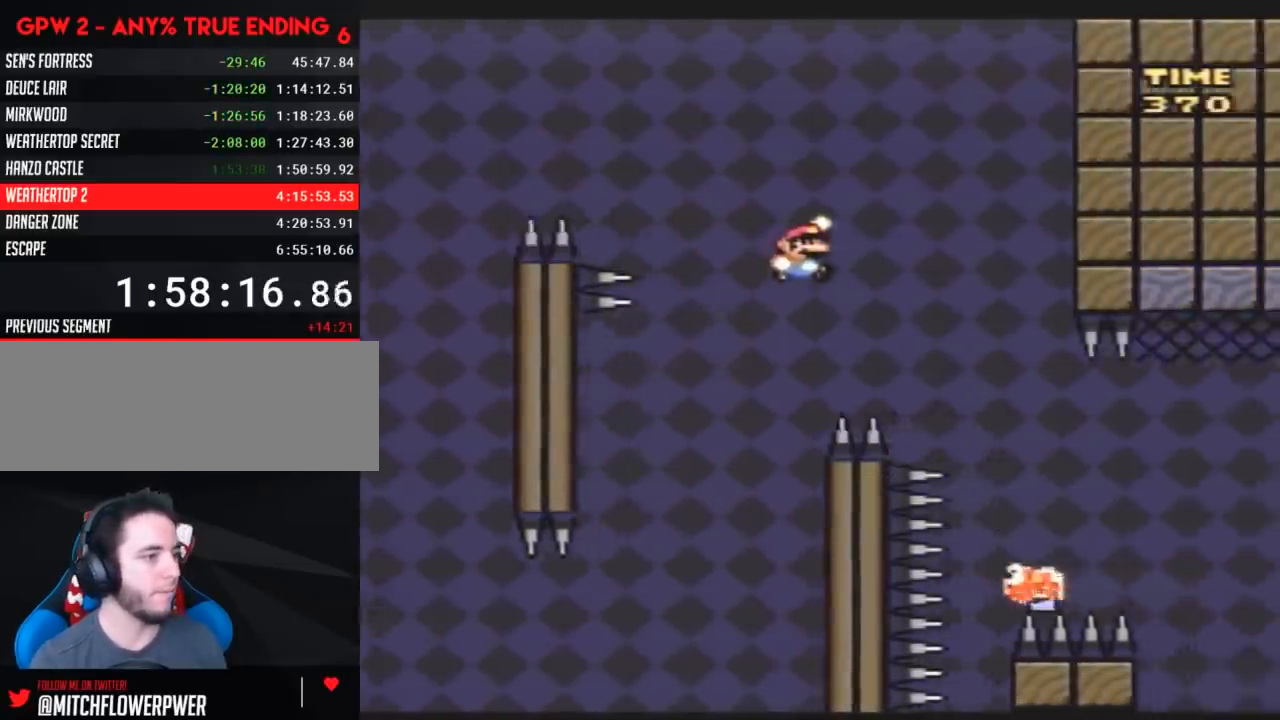
{"buttons": ["Y", "DPAD_RIGHT"], "events": []}
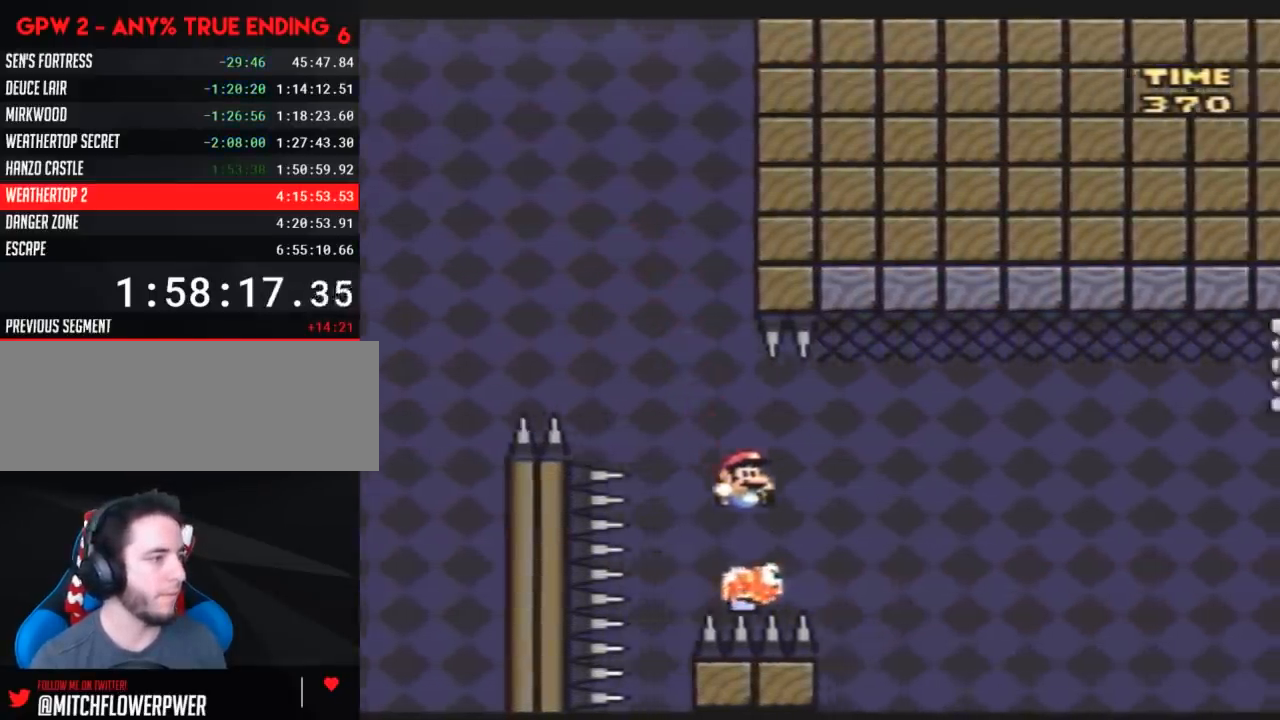
{"buttons": ["Y", "DPAD_RIGHT"], "events": []}
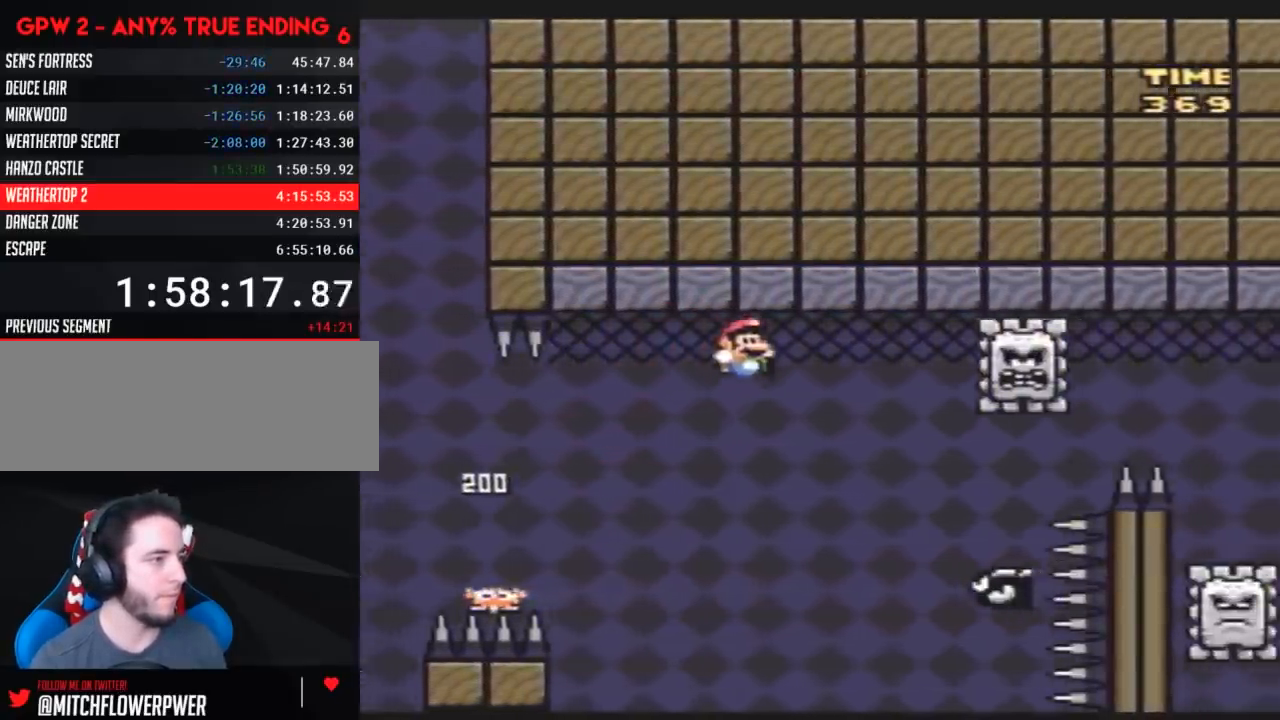
{"buttons": ["Y", "DPAD_RIGHT"], "events": []}
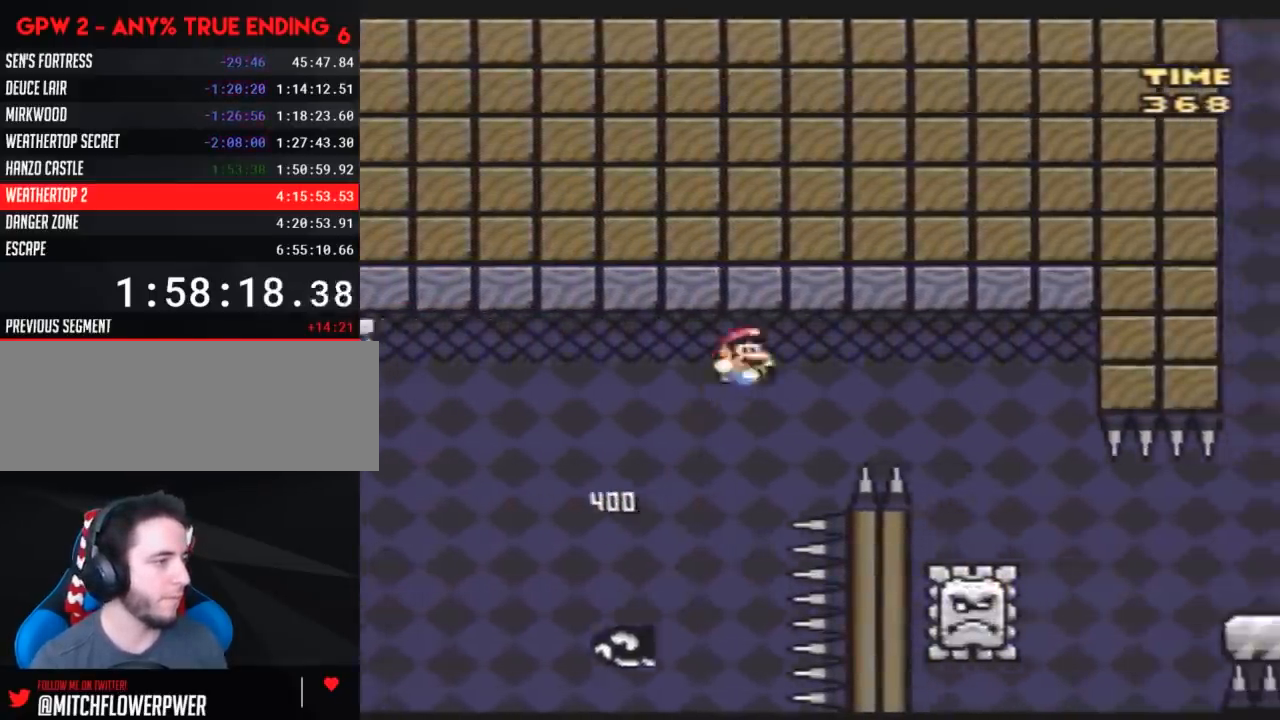
{"buttons": ["Y", "DPAD_RIGHT"], "events": []}
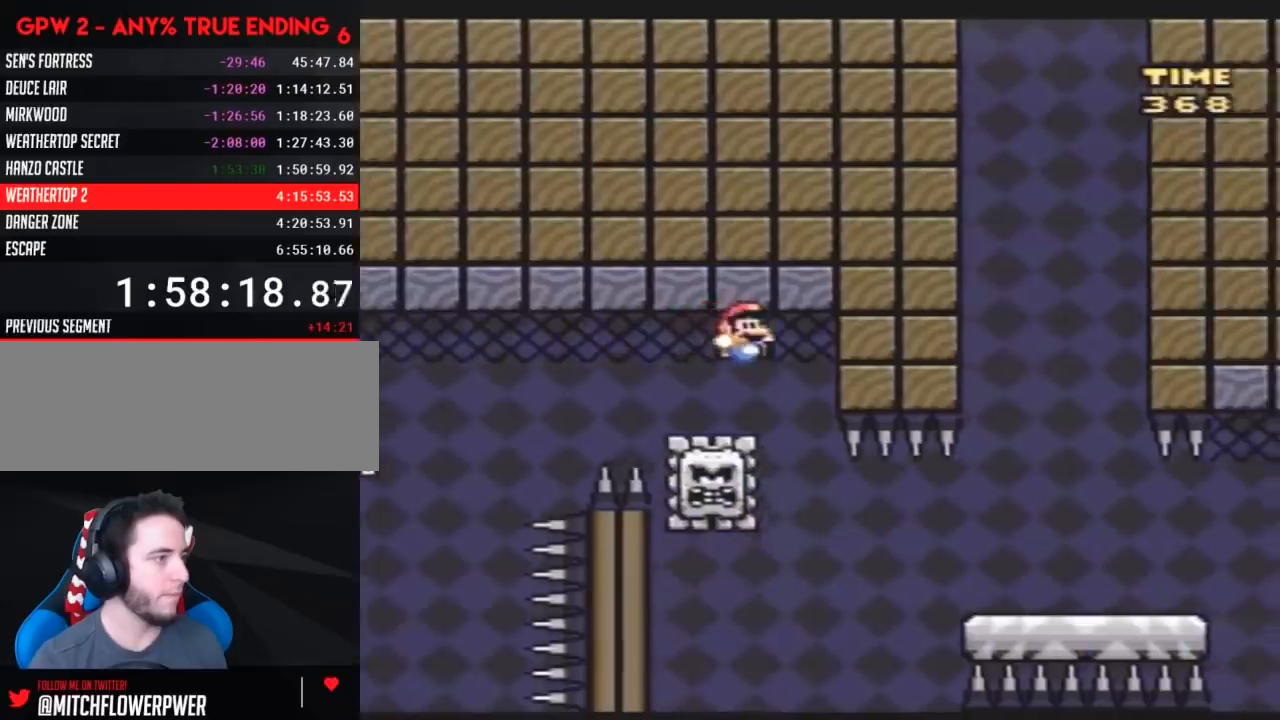
{"buttons": ["Y", "DPAD_LEFT"], "events": [[17, "DPAD_RIGHT", "up"], [233, "DPAD_LEFT", "down"]]}
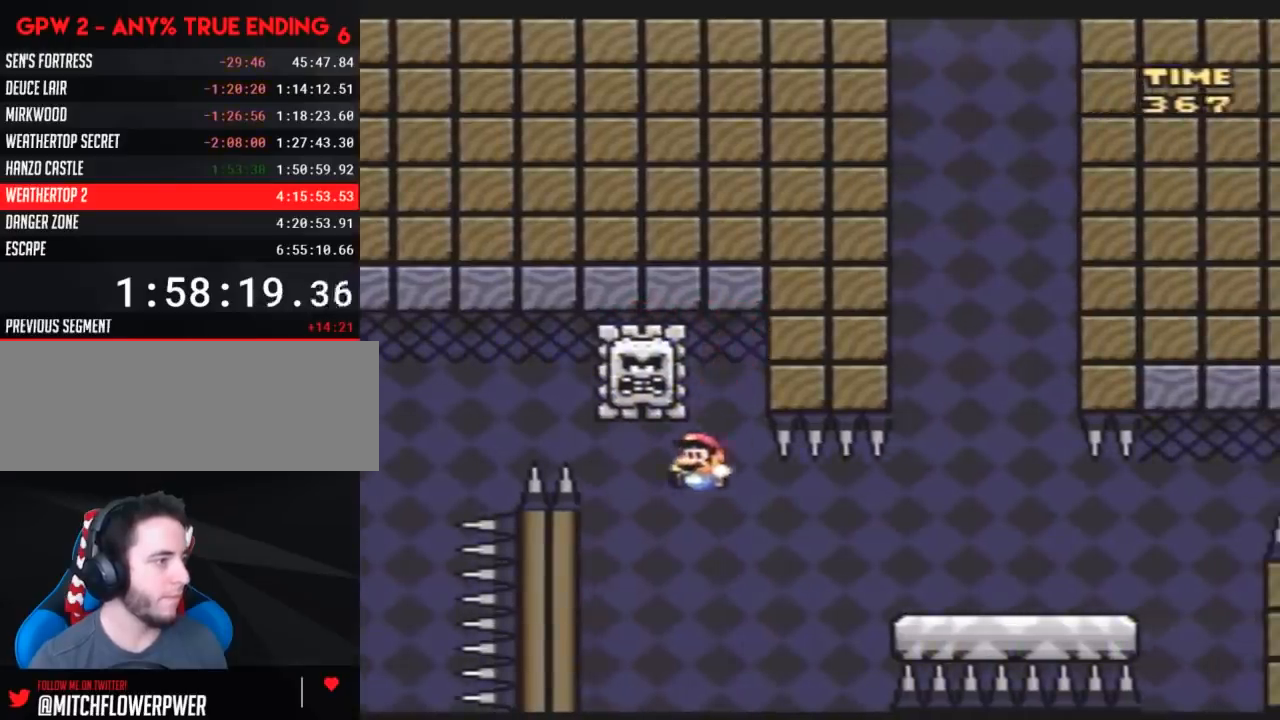
{"buttons": ["Y", "DPAD_RIGHT"], "events": [[267, "DPAD_UP", "down"], [300, "DPAD_LEFT", "up"], [333, "DPAD_RIGHT", "down"], [333, "DPAD_UP", "up"]]}